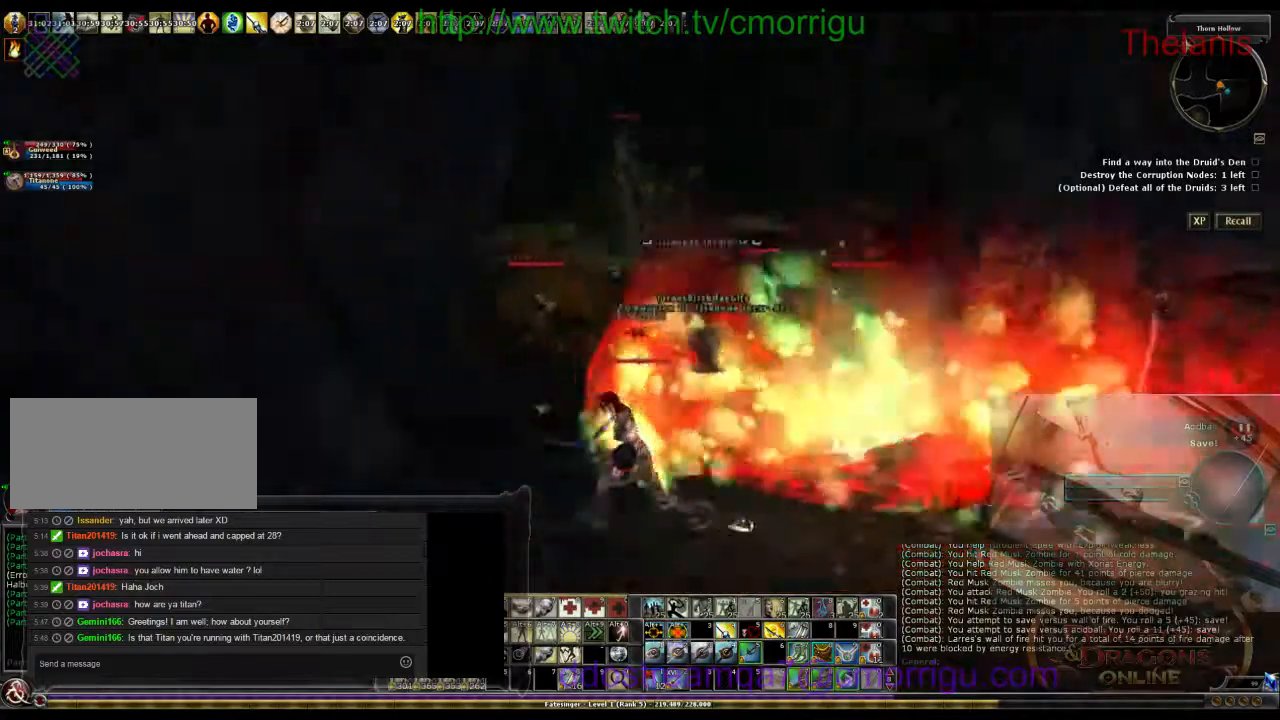
Gameplay with keyboard; each line is a JSON object with the keys held at the frame after it. "events" lists presses ("down") and releases ("up") of ".", "/", "0", "1", "2", "3", "4", "5", "6", "7", "8", "9", "a", "b", "backslash", "backspace", "c", "caps_lock", "comma", "ctrl_l", "ctrl_r", "d", "e", "equals", "escape", "f", "f1", "f10", "f11", "f12", "f2", "f3", "f4", "f5", "f6", "f7", "f8", "f9", "g", "h", "i", "j", "k", "l", "lbracket", "m", "minus", "n", "o", "p", "q", "quote", "r", "rbracket", "return", "s", "semicolon", "shift_l", "shift_r", "space", "t", "tab", "tilde", "u", "v", "w", "x", "y" and "z" between this image and that frame as [ms after this image, input, new state], when the widget could be followed in between. No other keys are recorded. Mouse input is not recorded.
{"keys": ["d", "s"], "events": [[100, "a", "up"], [200, "d", "down"], [500, "s", "down"]]}
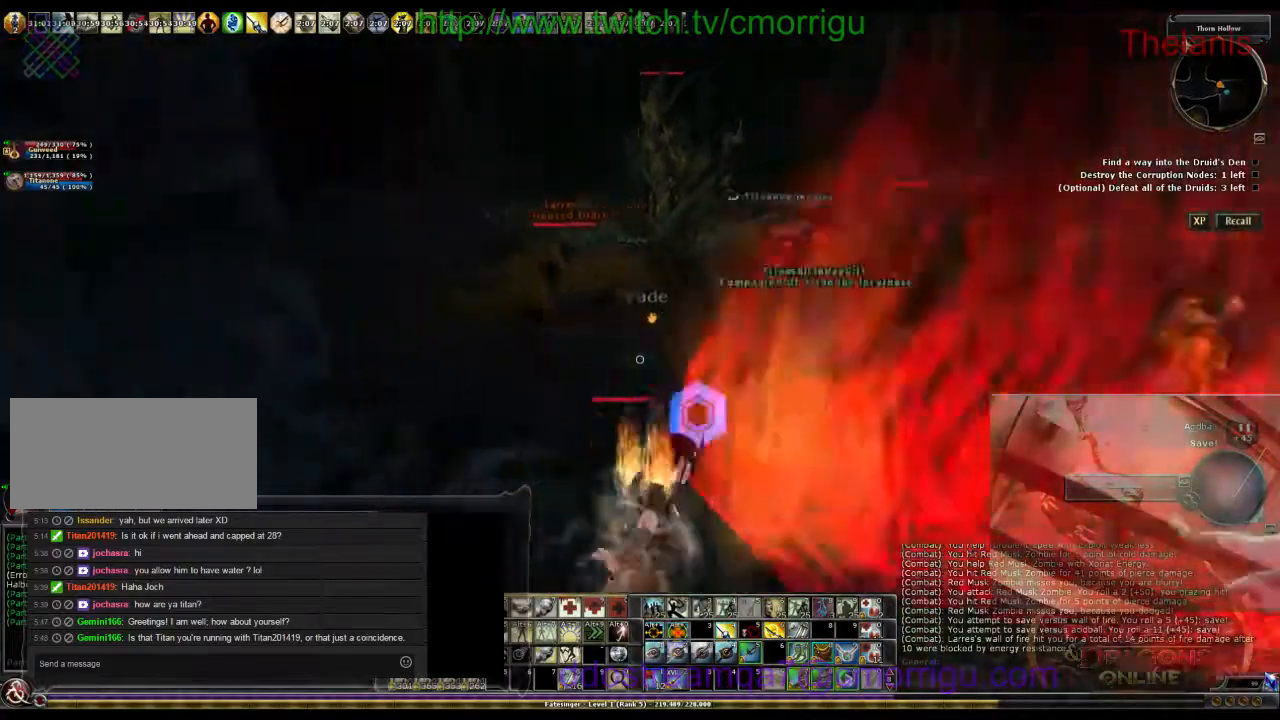
{"keys": ["d", "s"], "events": [[300, "7", "down"], [500, "7", "up"]]}
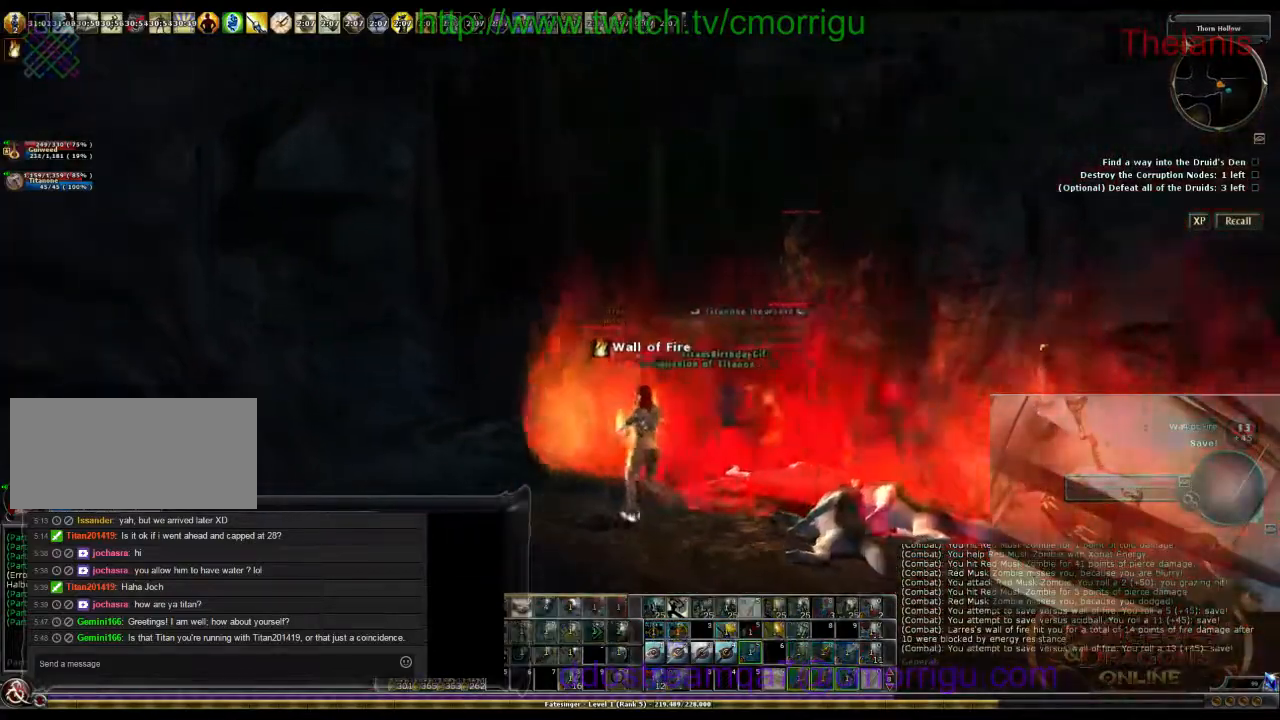
{"keys": ["s"], "events": [[234, "d", "up"]]}
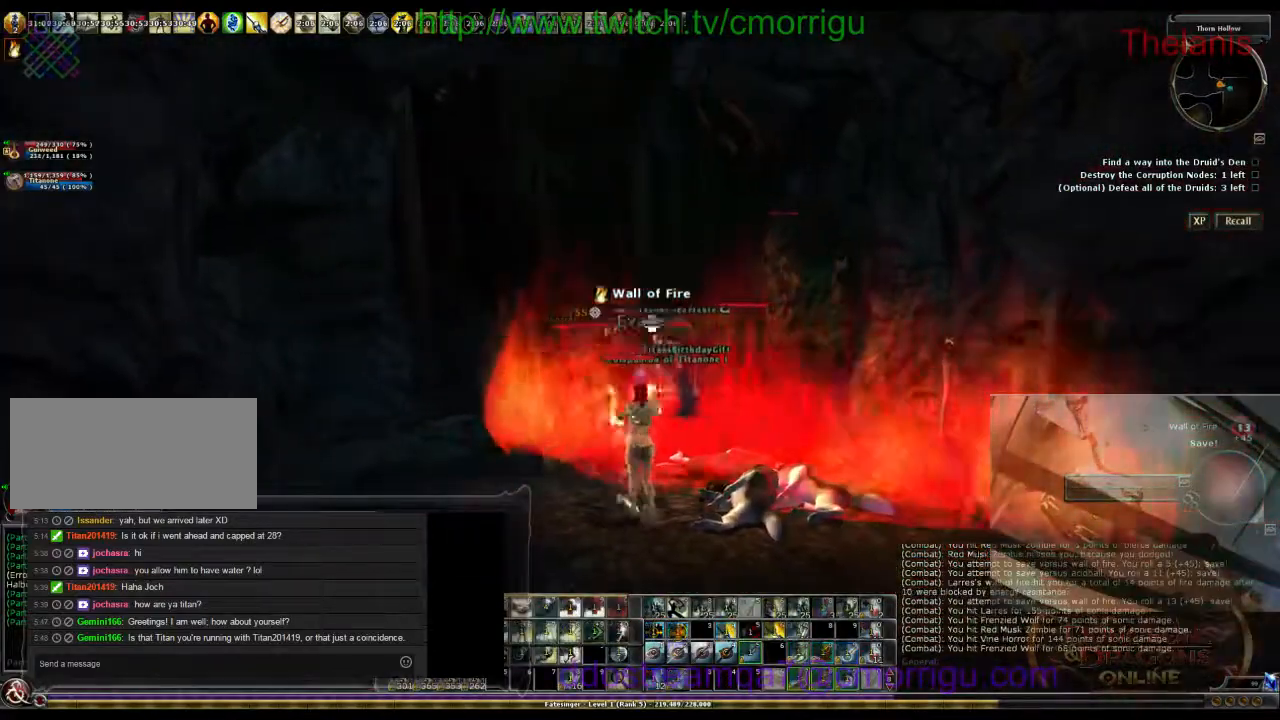
{"keys": ["s"], "events": []}
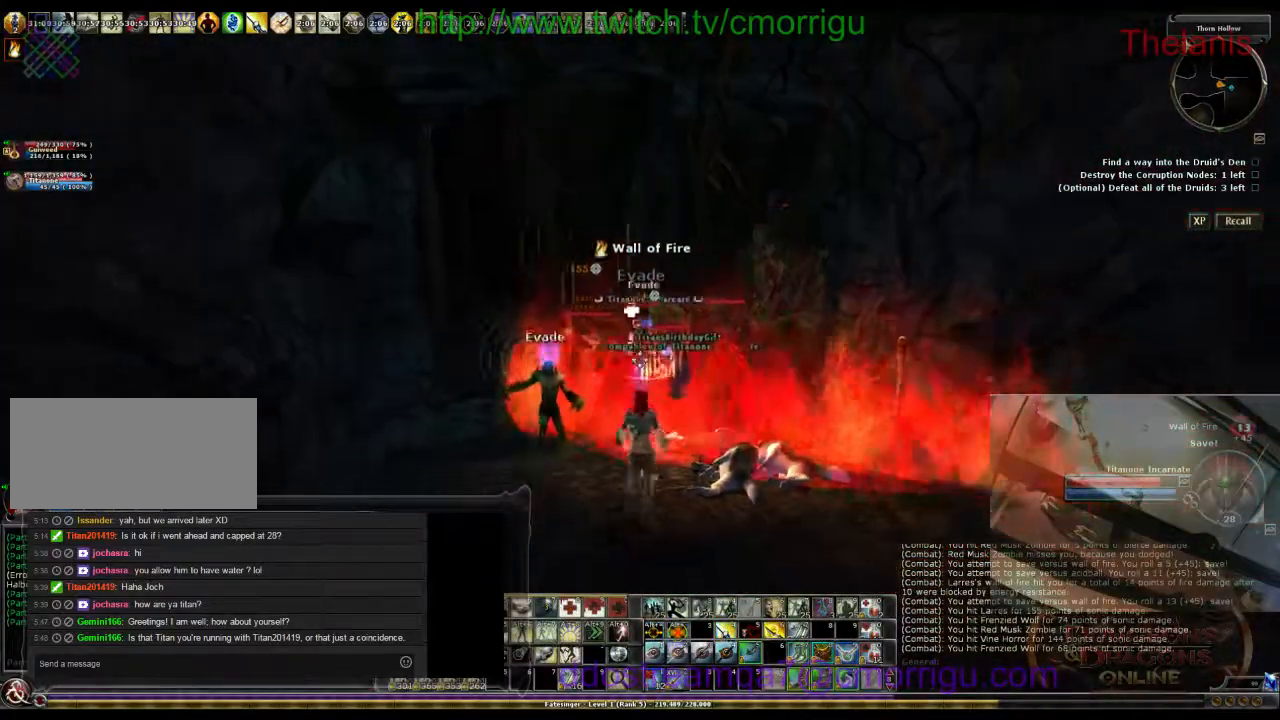
{"keys": ["s"], "events": []}
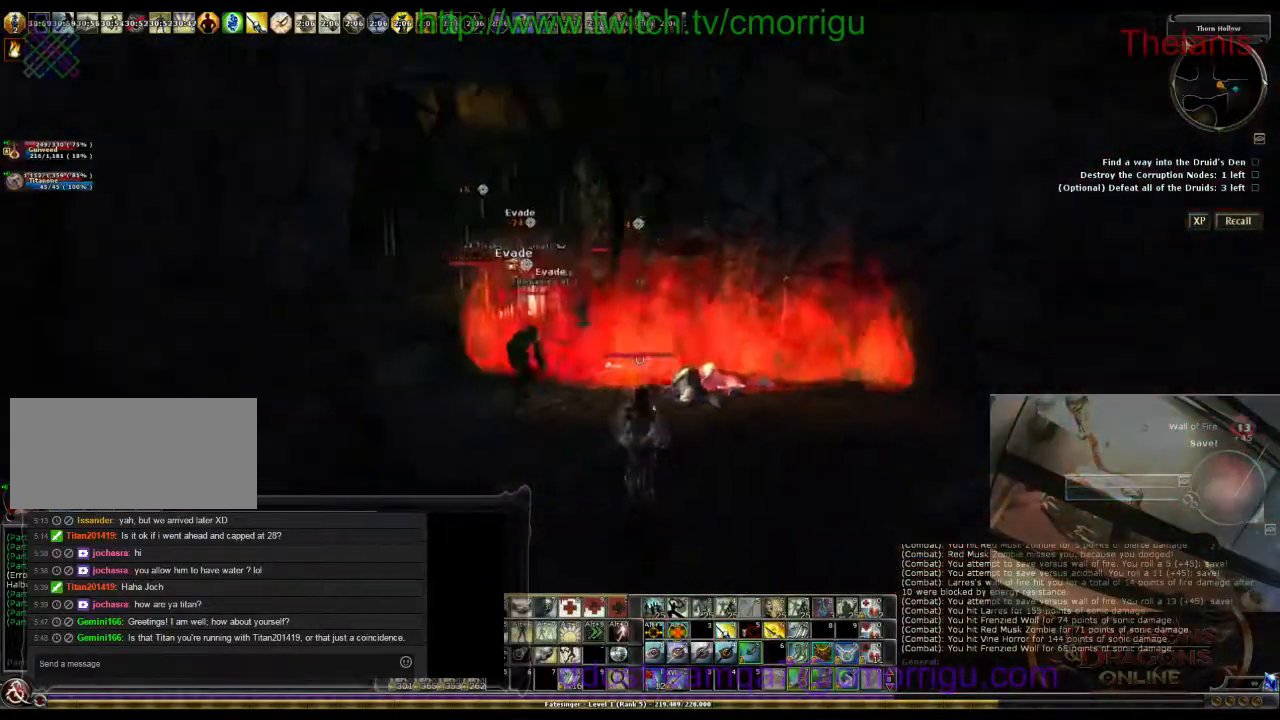
{"keys": ["d"], "events": [[34, "s", "up"], [267, "d", "down"]]}
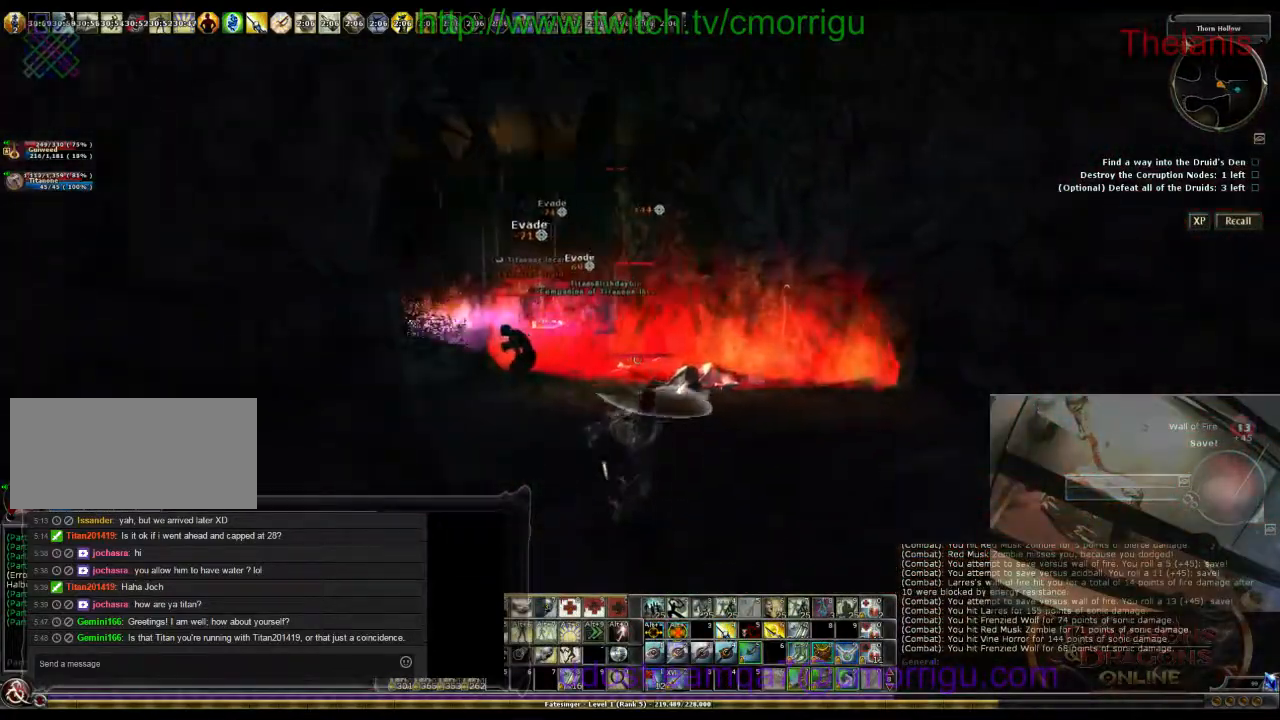
{"keys": [], "events": [[200, "d", "up"]]}
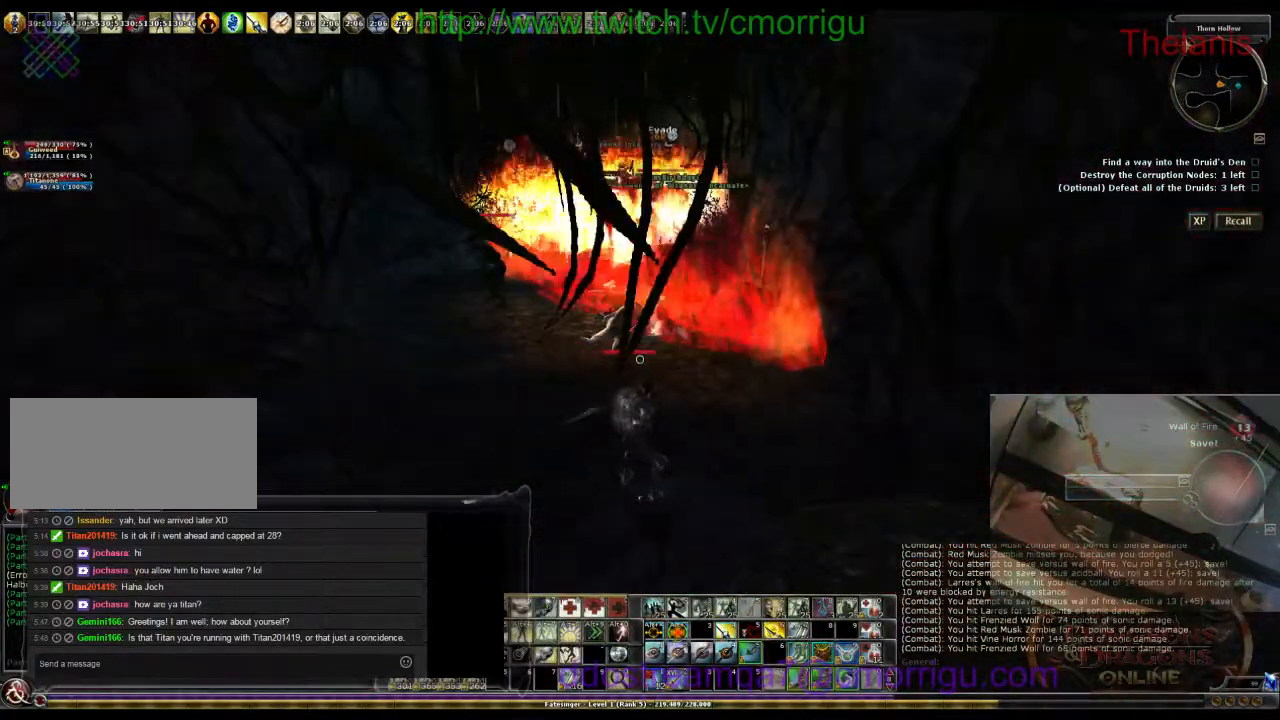
{"keys": ["a", "w"], "events": [[167, "a", "down"], [200, "w", "down"]]}
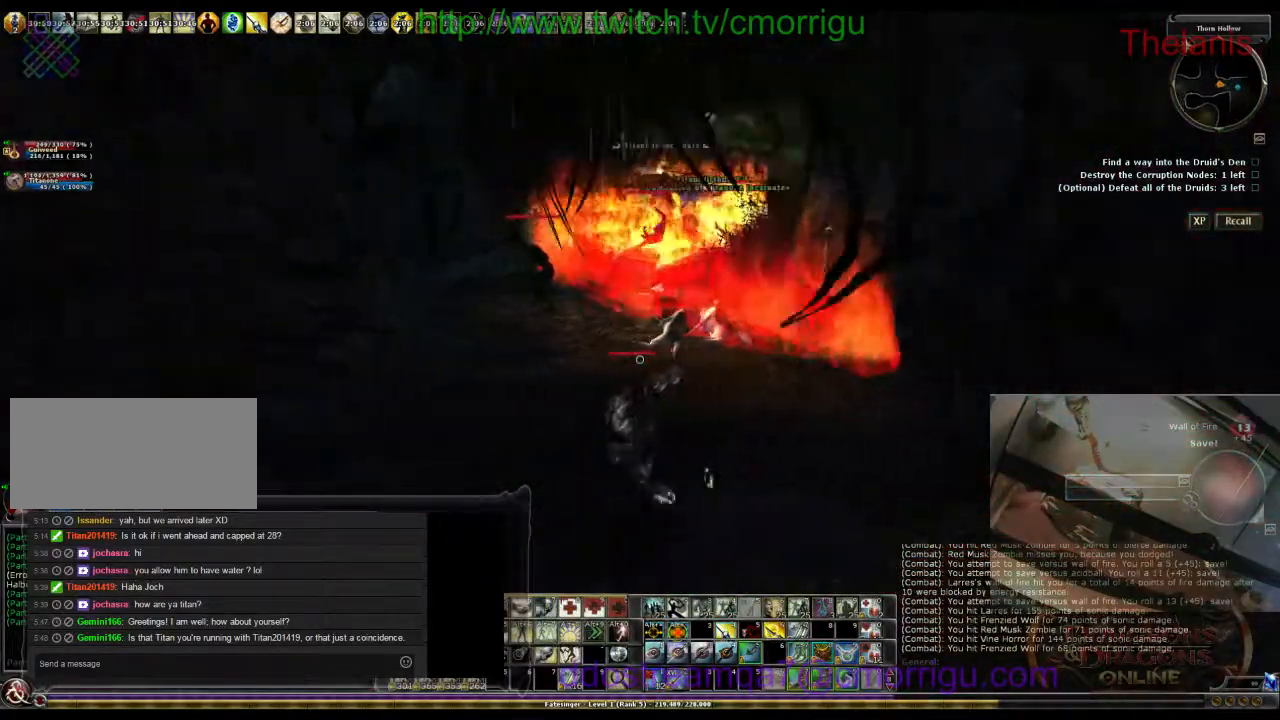
{"keys": ["w"], "events": [[200, "a", "up"]]}
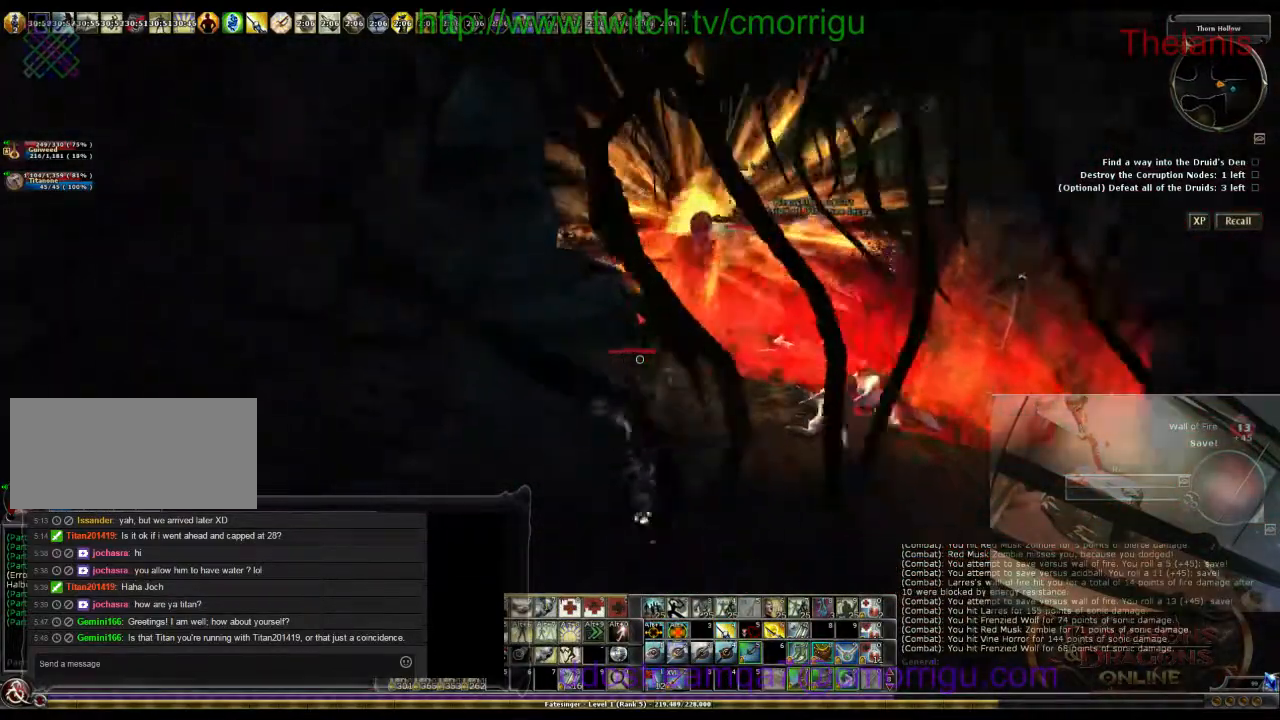
{"keys": [], "events": [[134, "w", "up"]]}
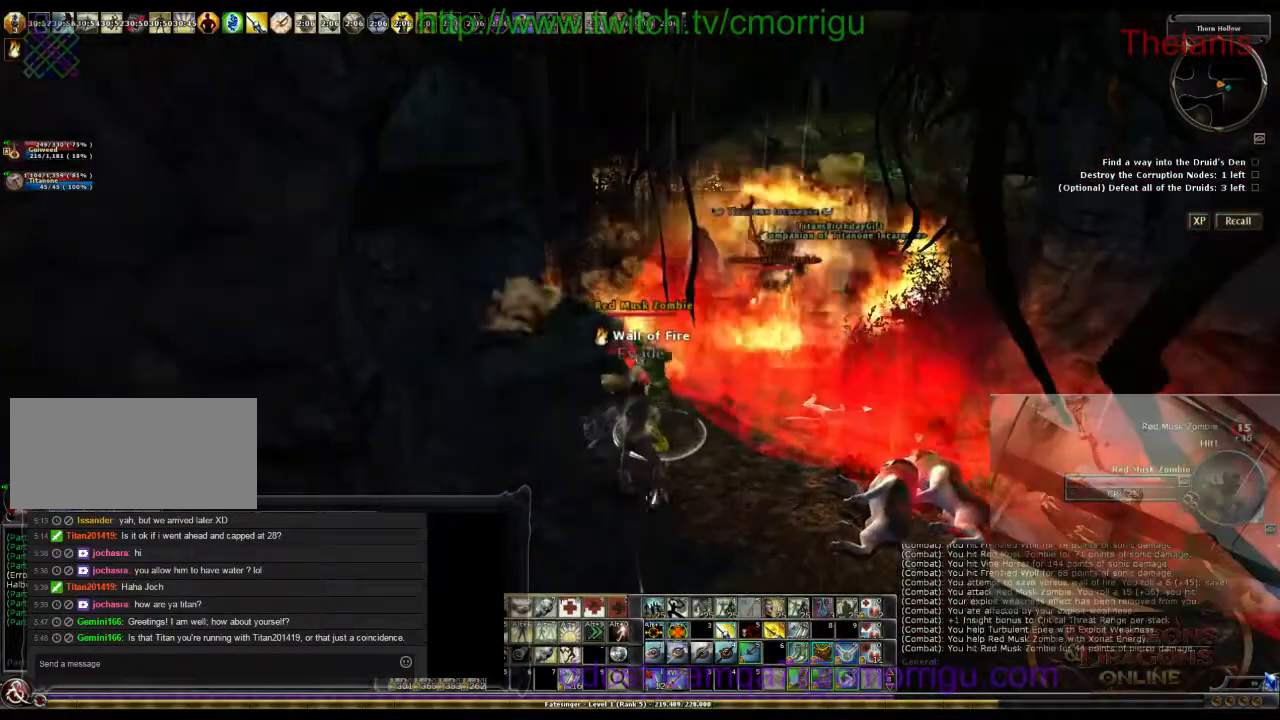
{"keys": [], "events": []}
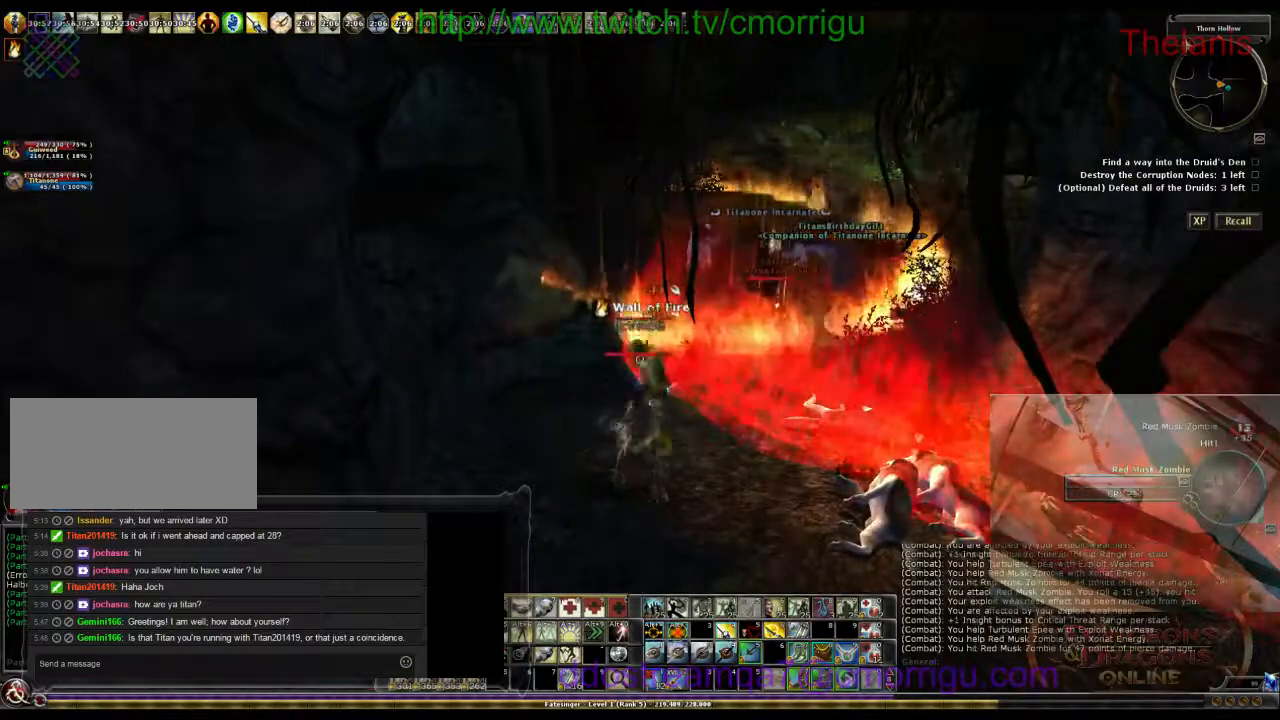
{"keys": [], "events": []}
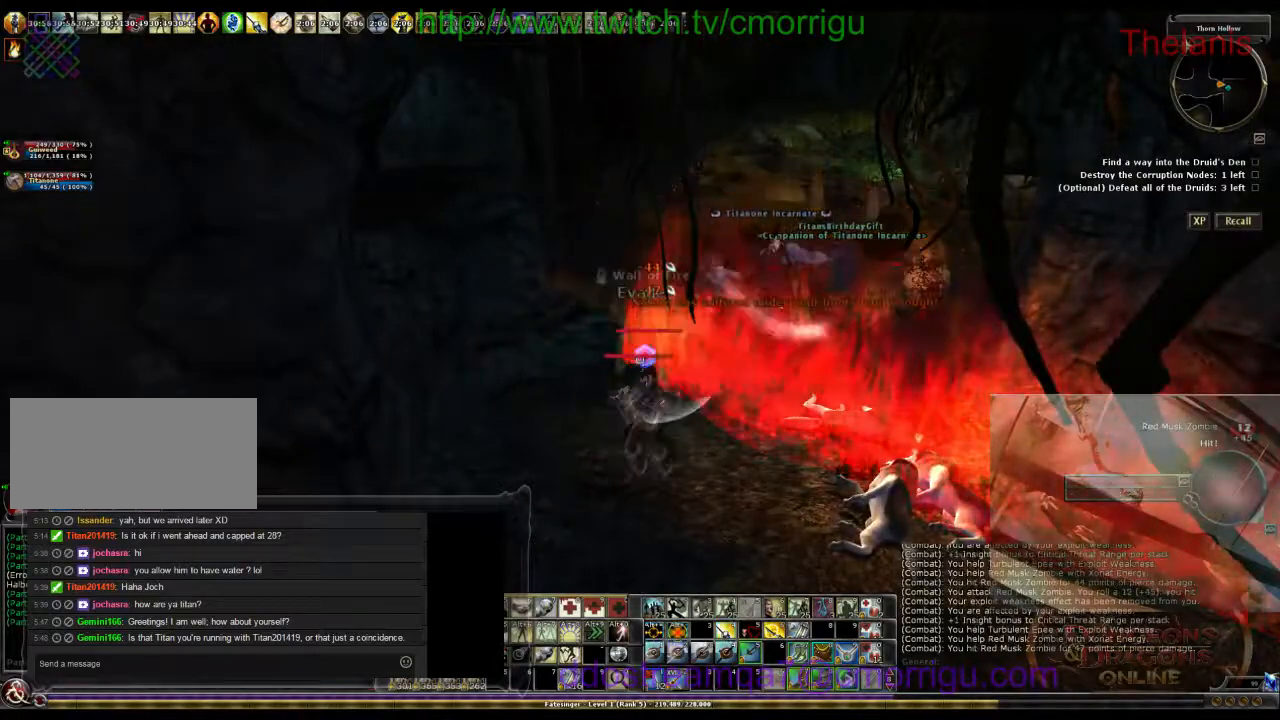
{"keys": [], "events": []}
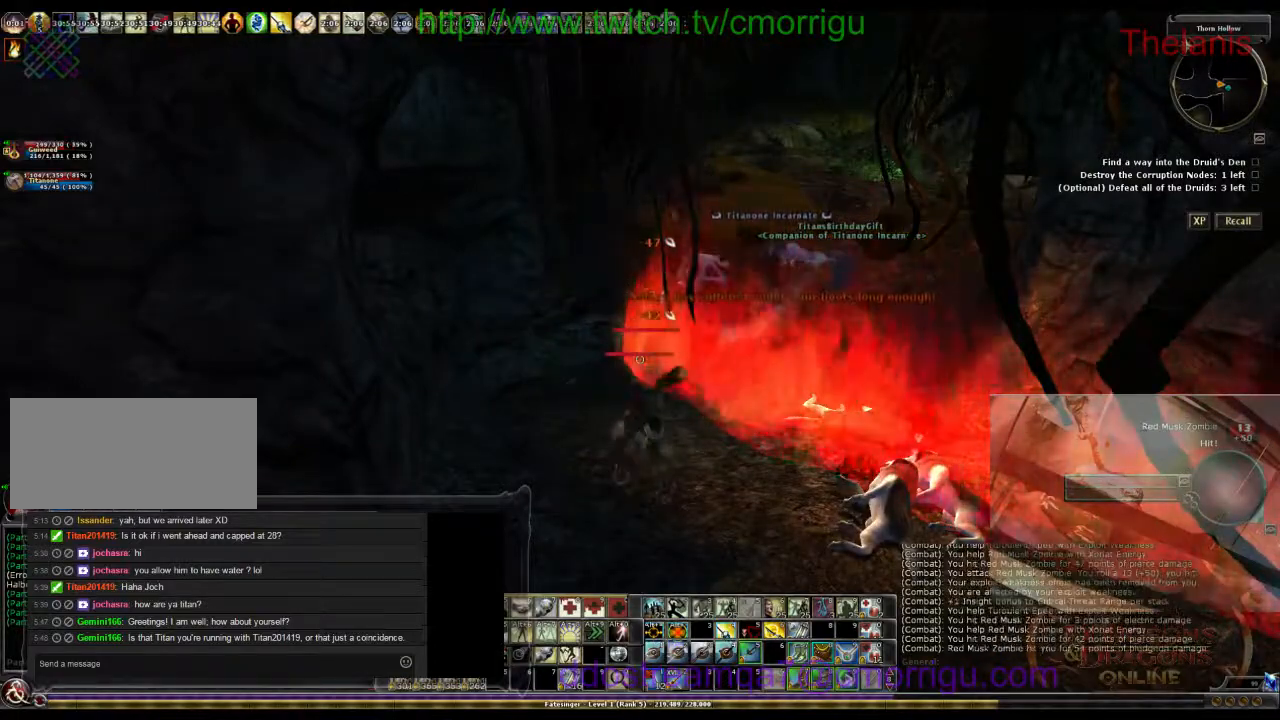
{"keys": [], "events": []}
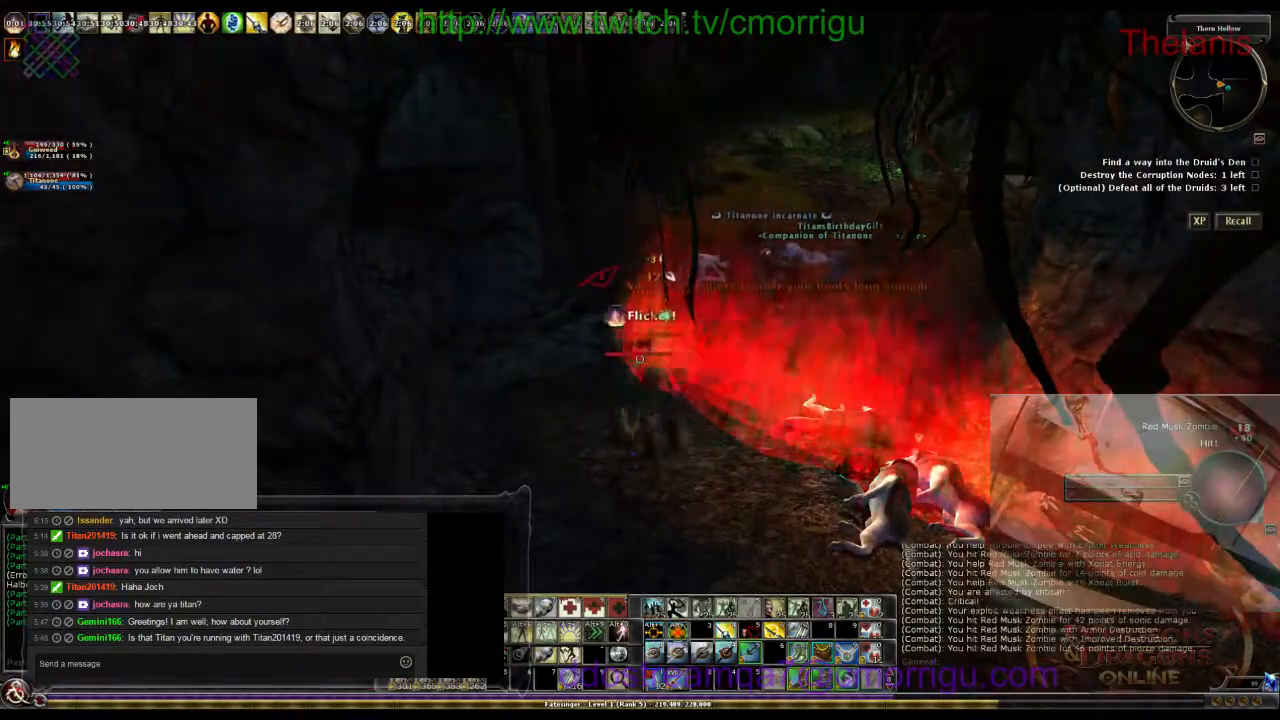
{"keys": [], "events": []}
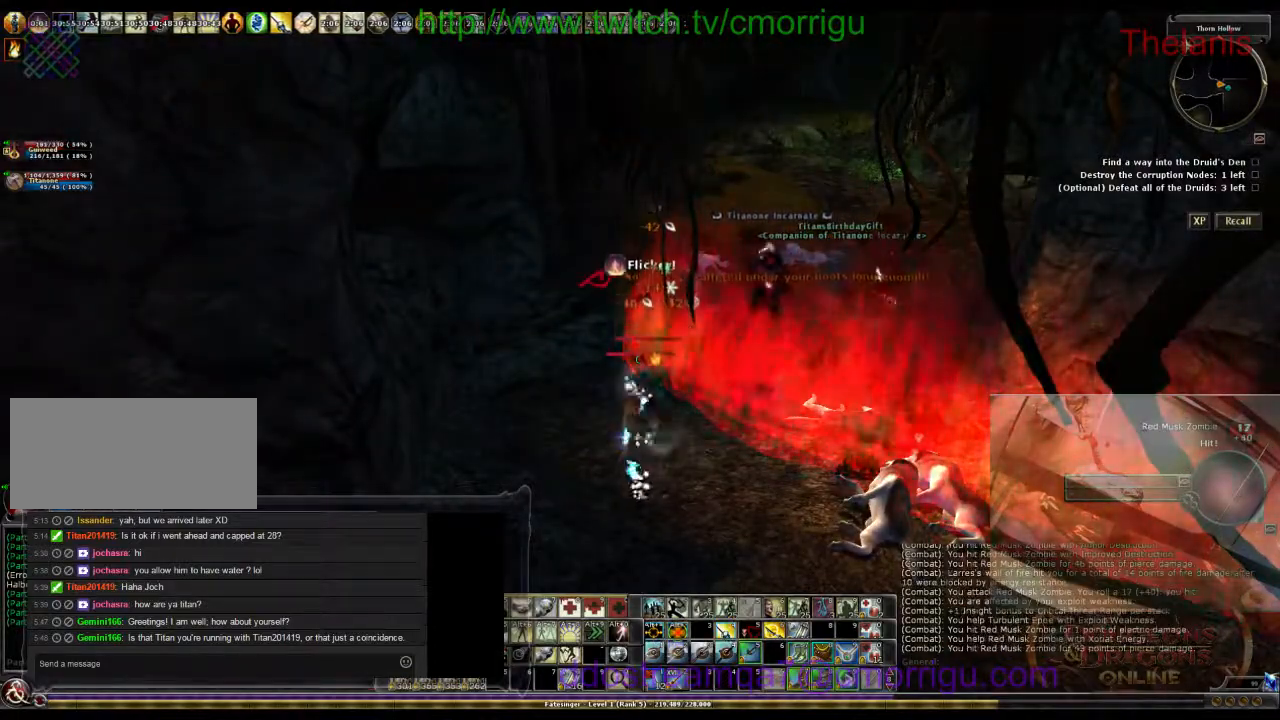
{"keys": ["s"], "events": [[167, "s", "down"]]}
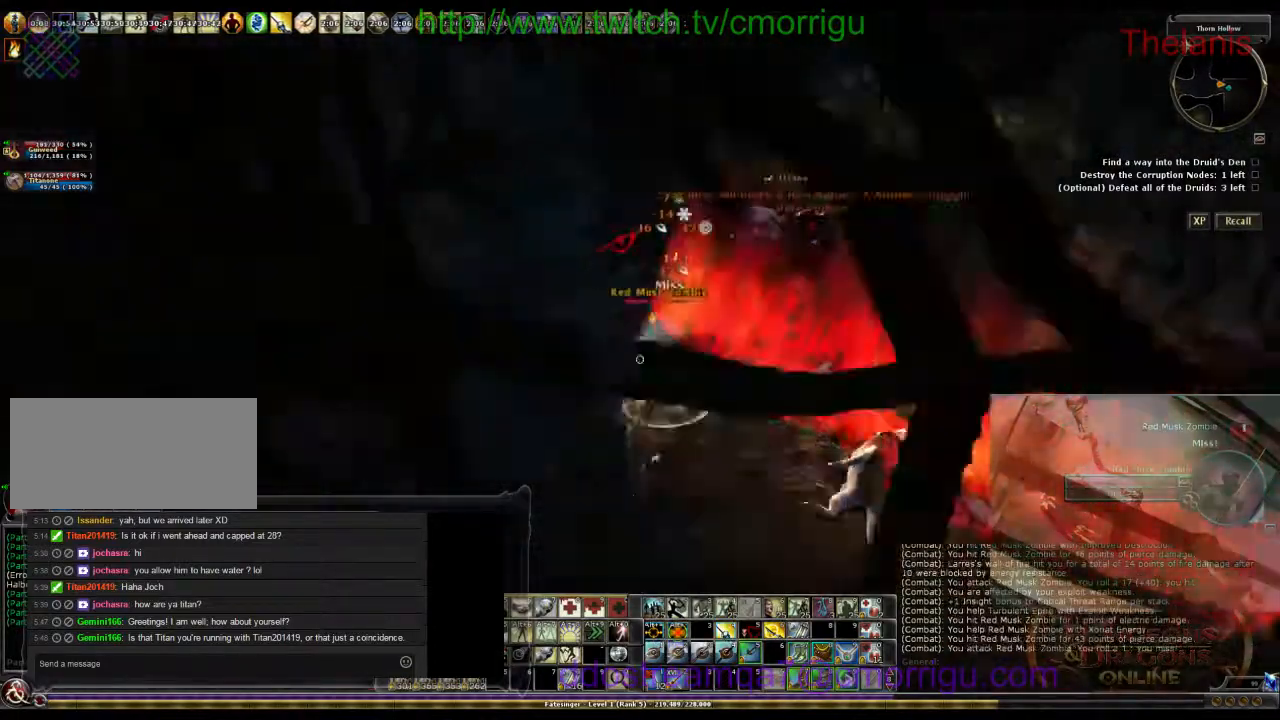
{"keys": ["s"], "events": [[234, "space", "down"], [400, "space", "up"]]}
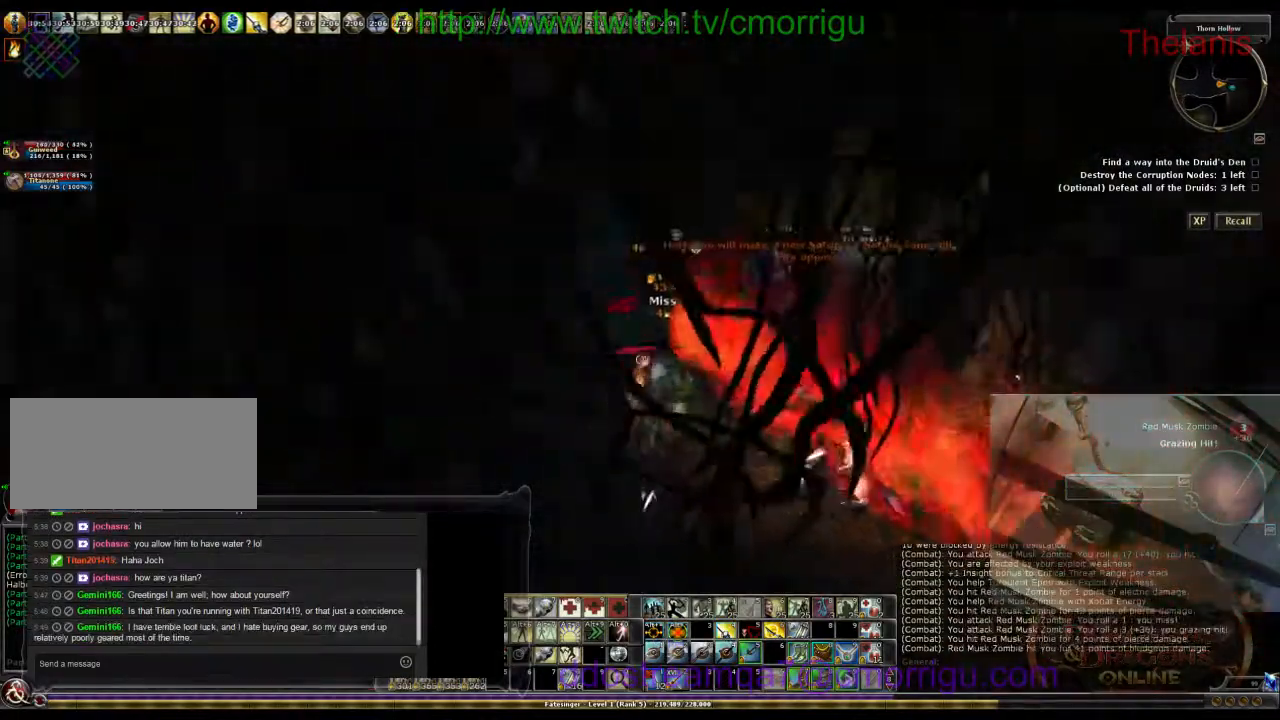
{"keys": ["s"], "events": [[34, "0", "down"], [200, "0", "up"]]}
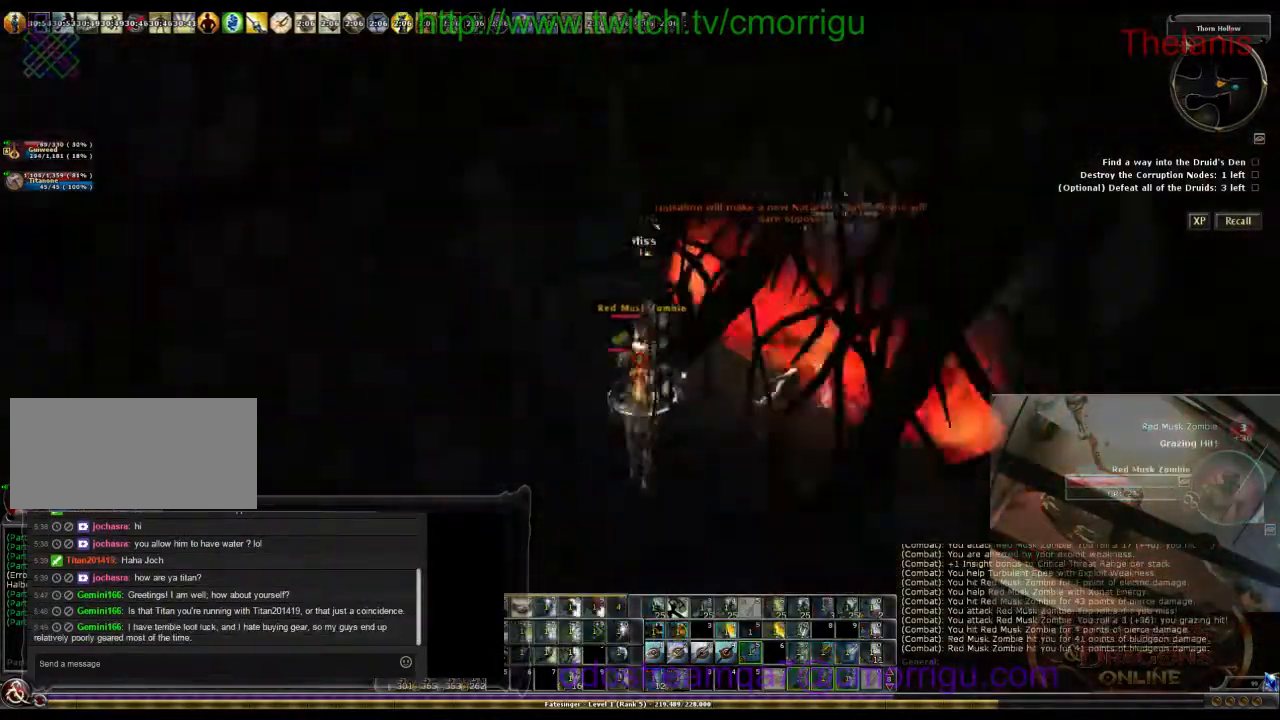
{"keys": ["s"], "events": []}
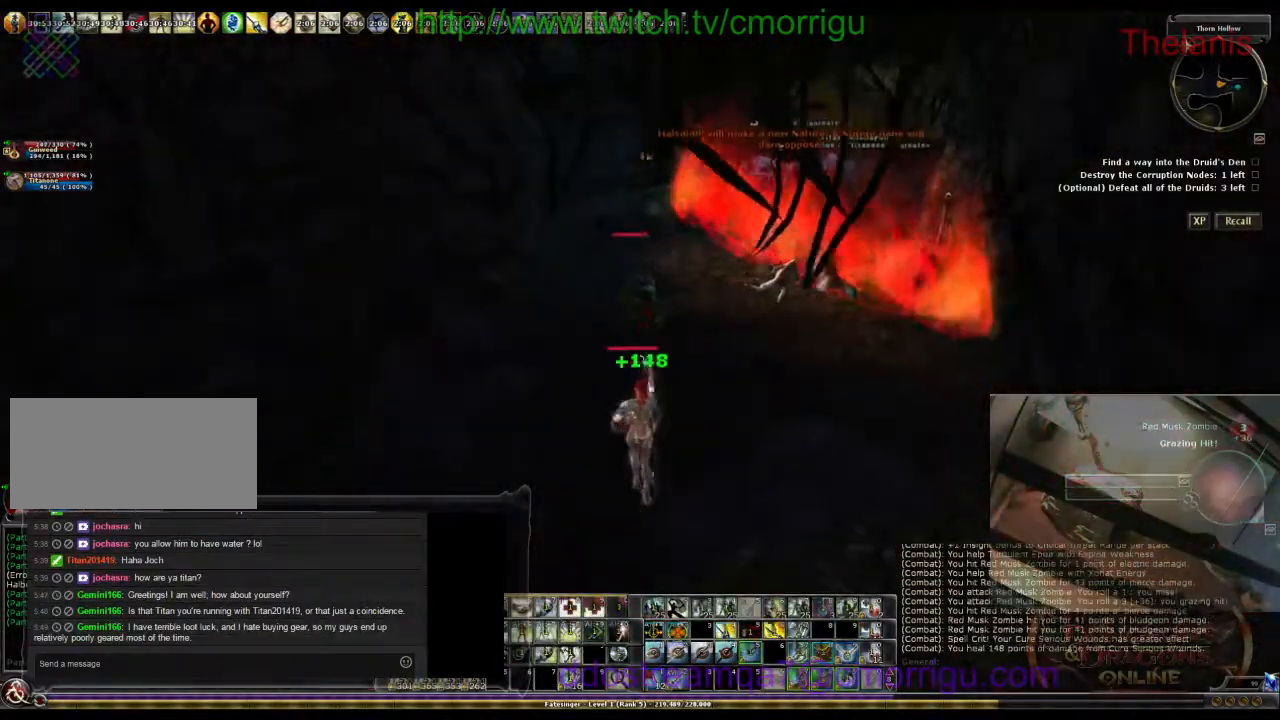
{"keys": ["s"], "events": []}
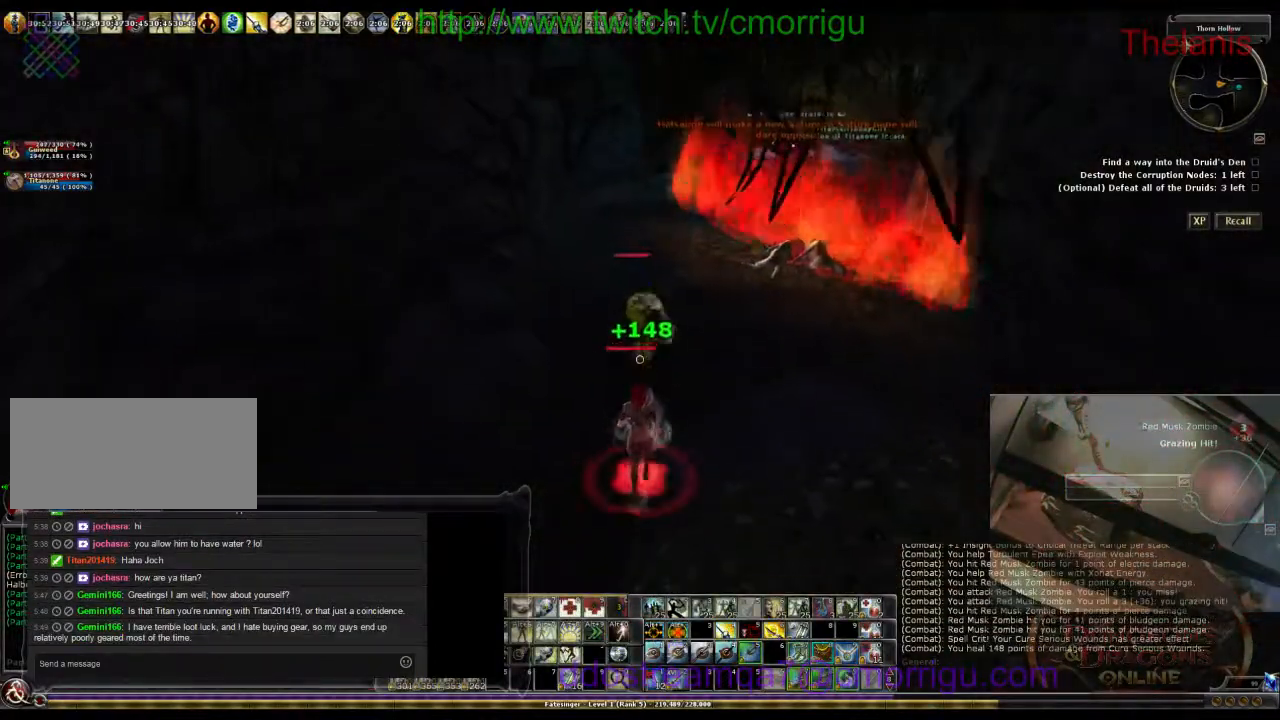
{"keys": [], "events": [[334, "s", "up"]]}
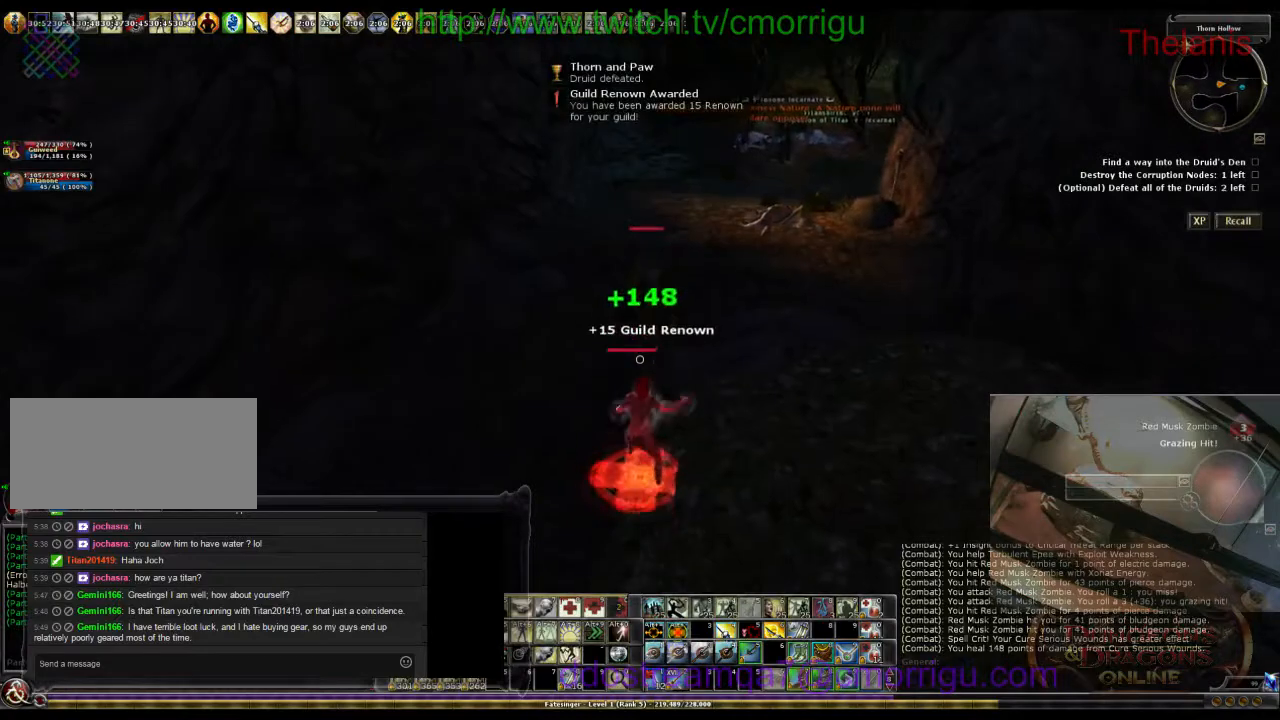
{"keys": [], "events": []}
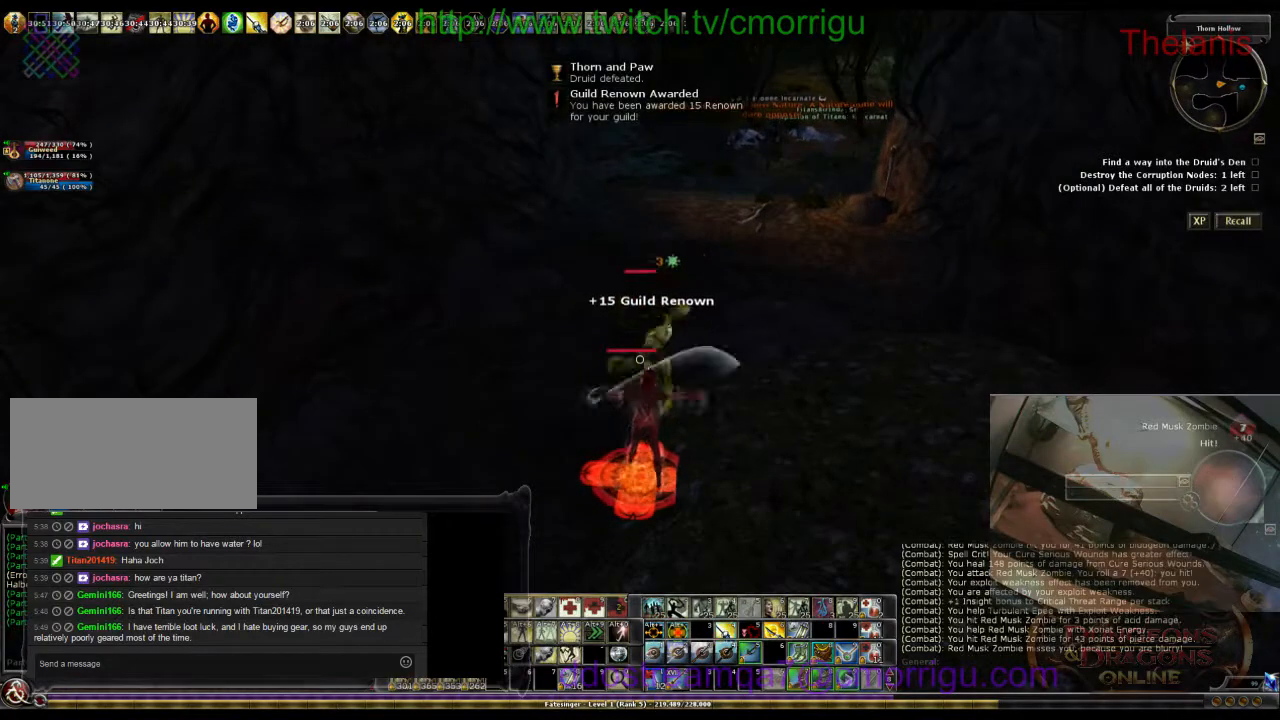
{"keys": [], "events": []}
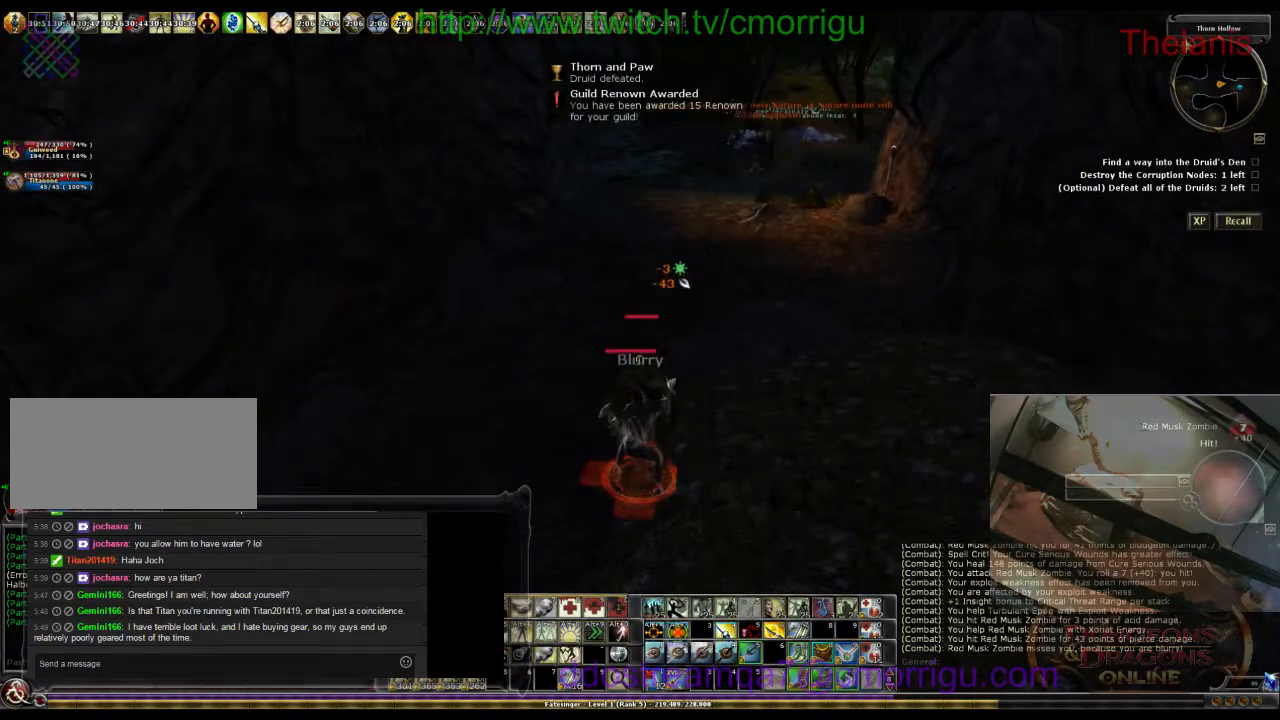
{"keys": [], "events": []}
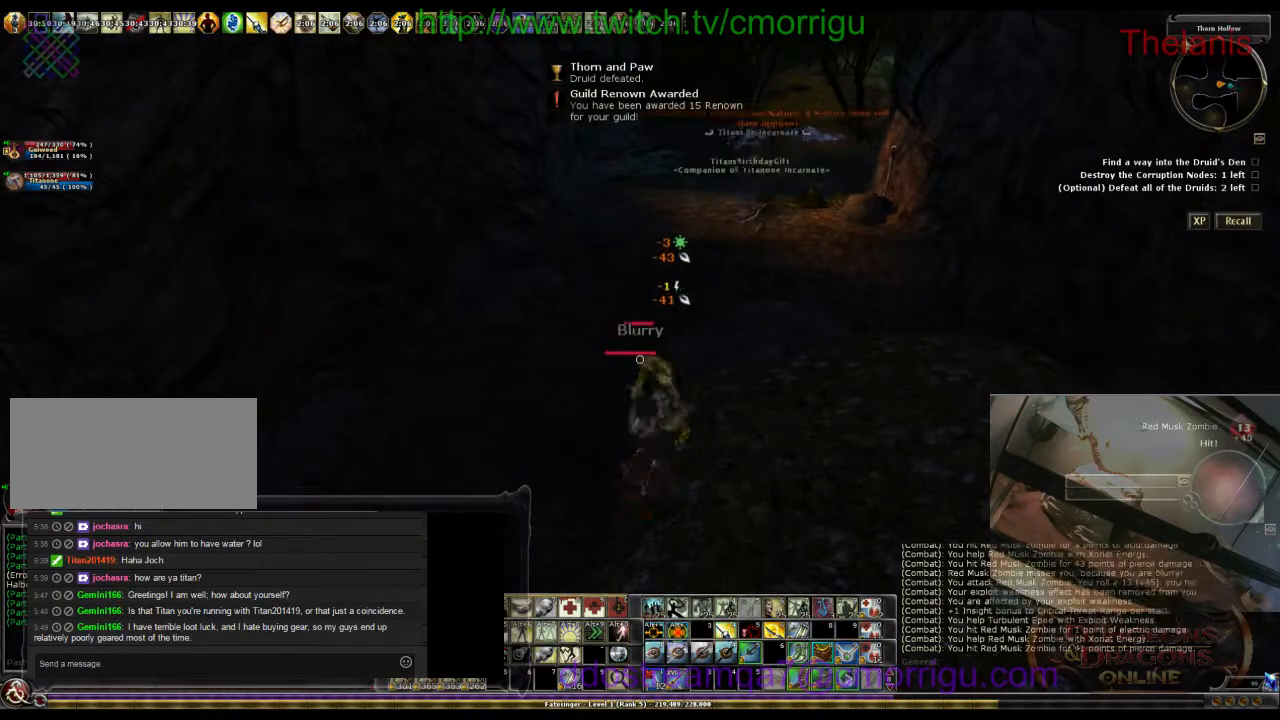
{"keys": [], "events": []}
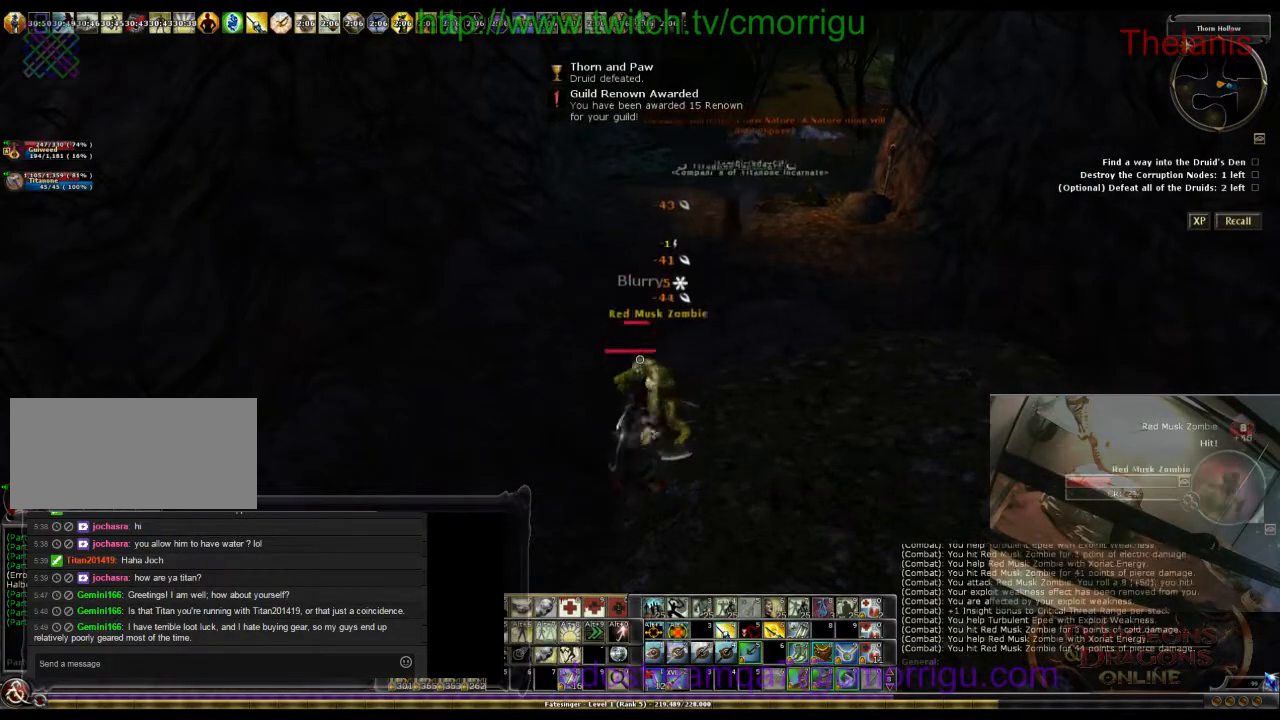
{"keys": [], "events": []}
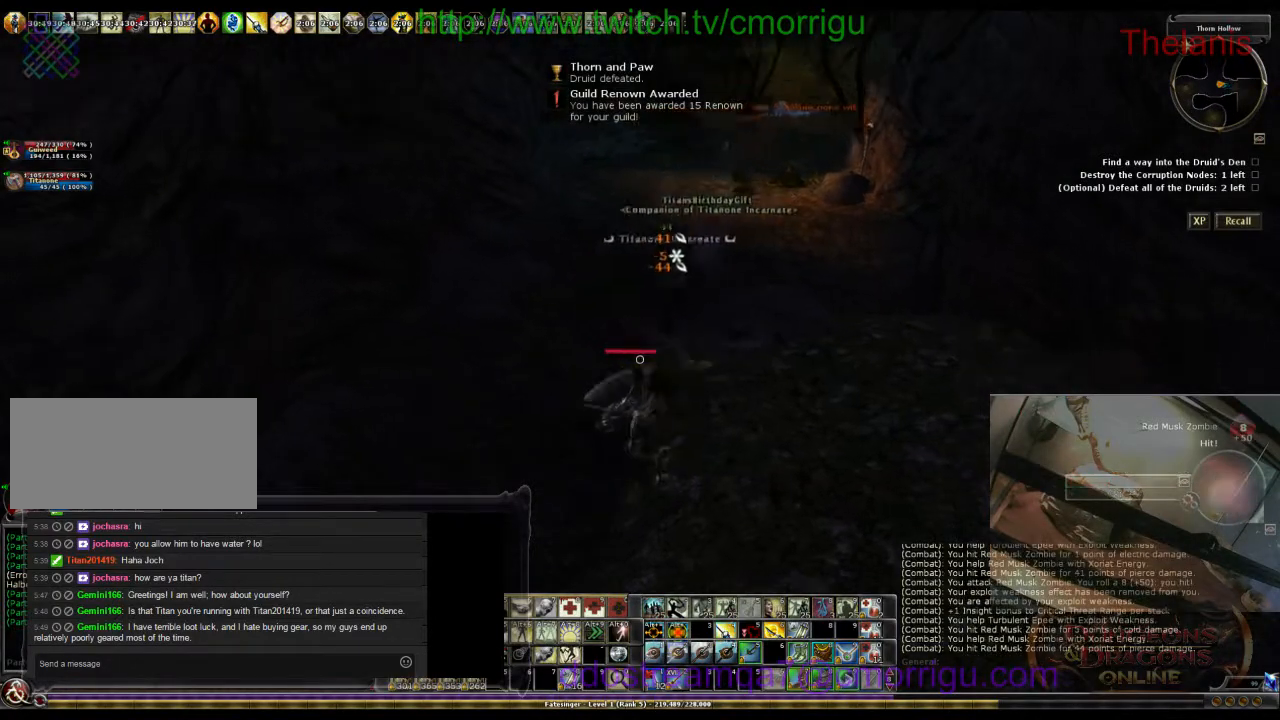
{"keys": [], "events": []}
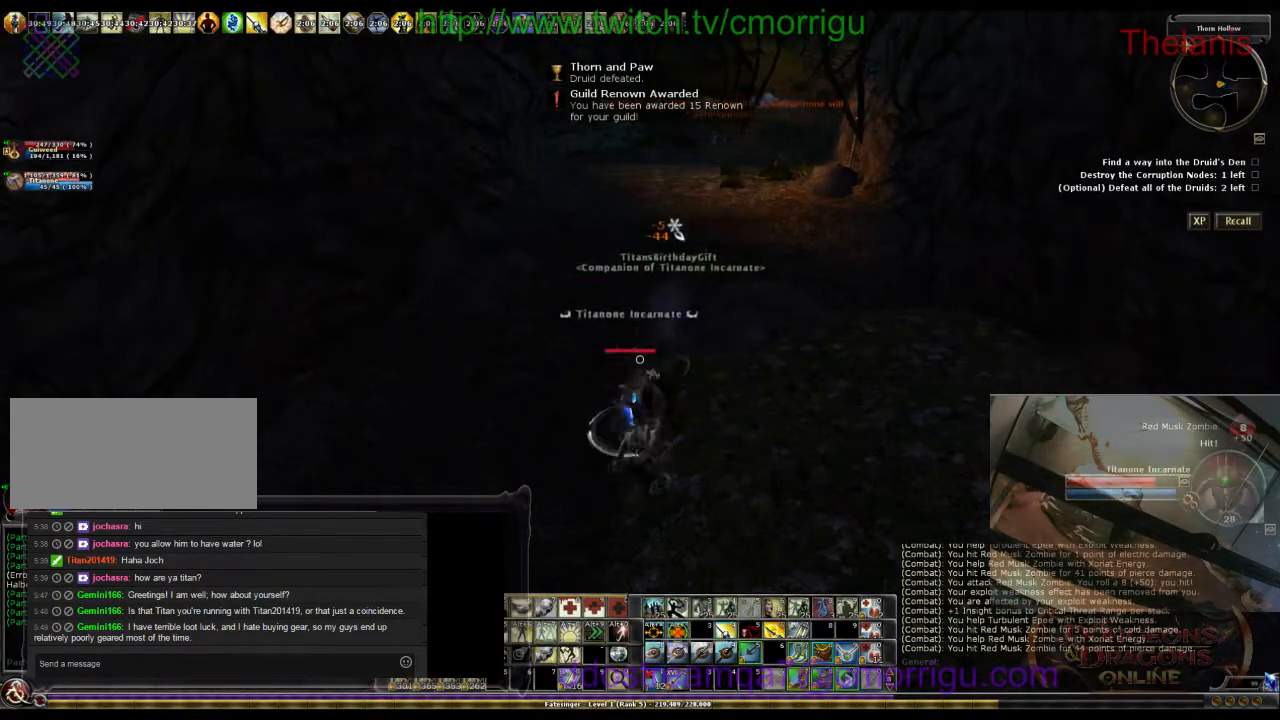
{"keys": [], "events": []}
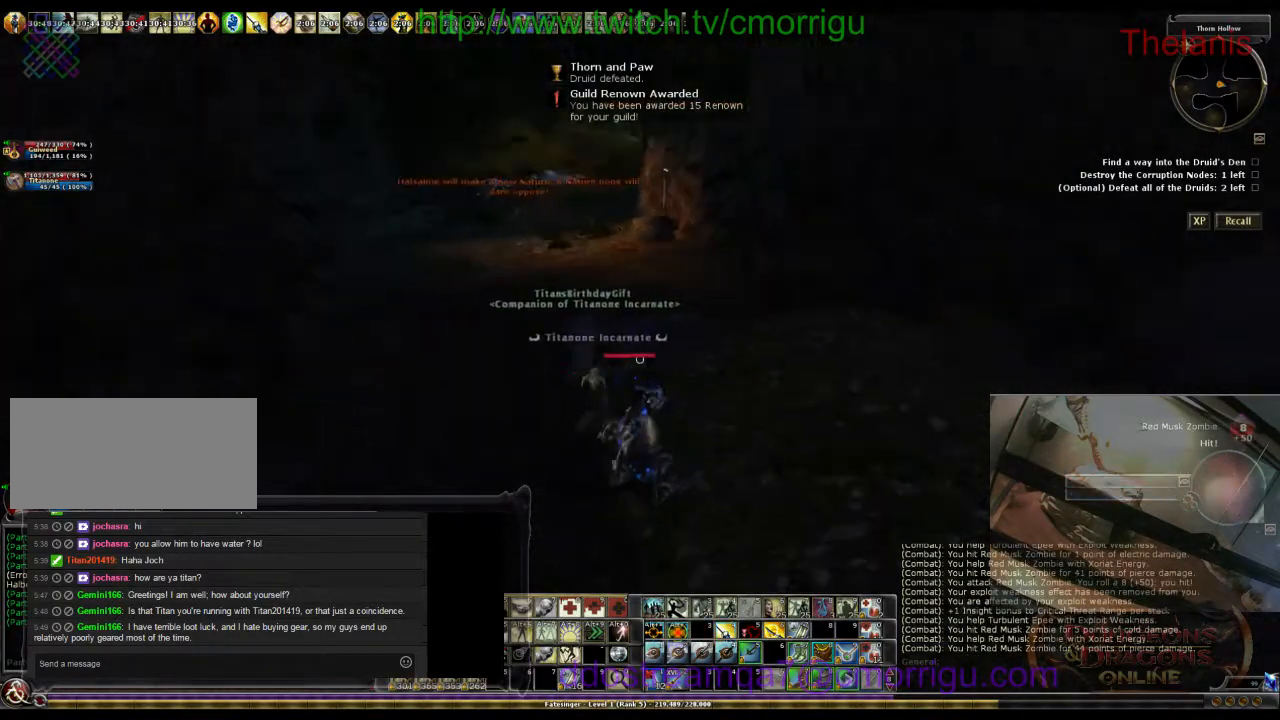
{"keys": ["w"], "events": [[200, "w", "down"]]}
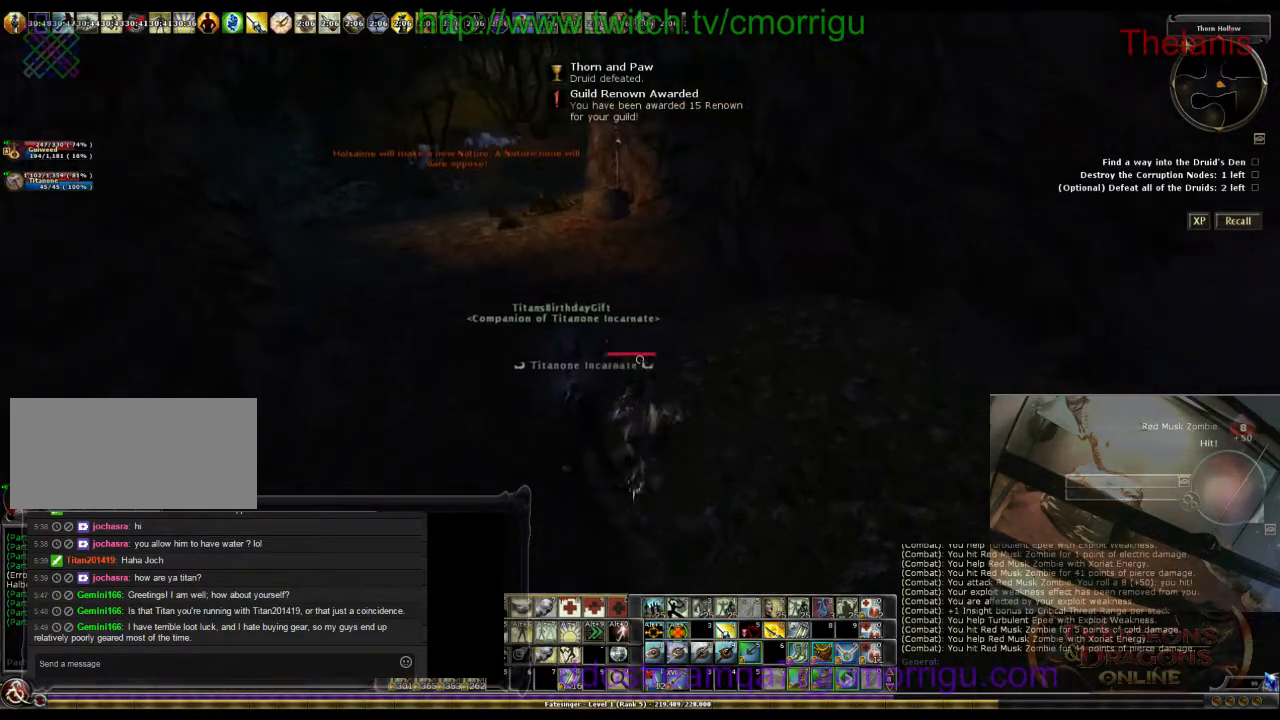
{"keys": ["w"], "events": []}